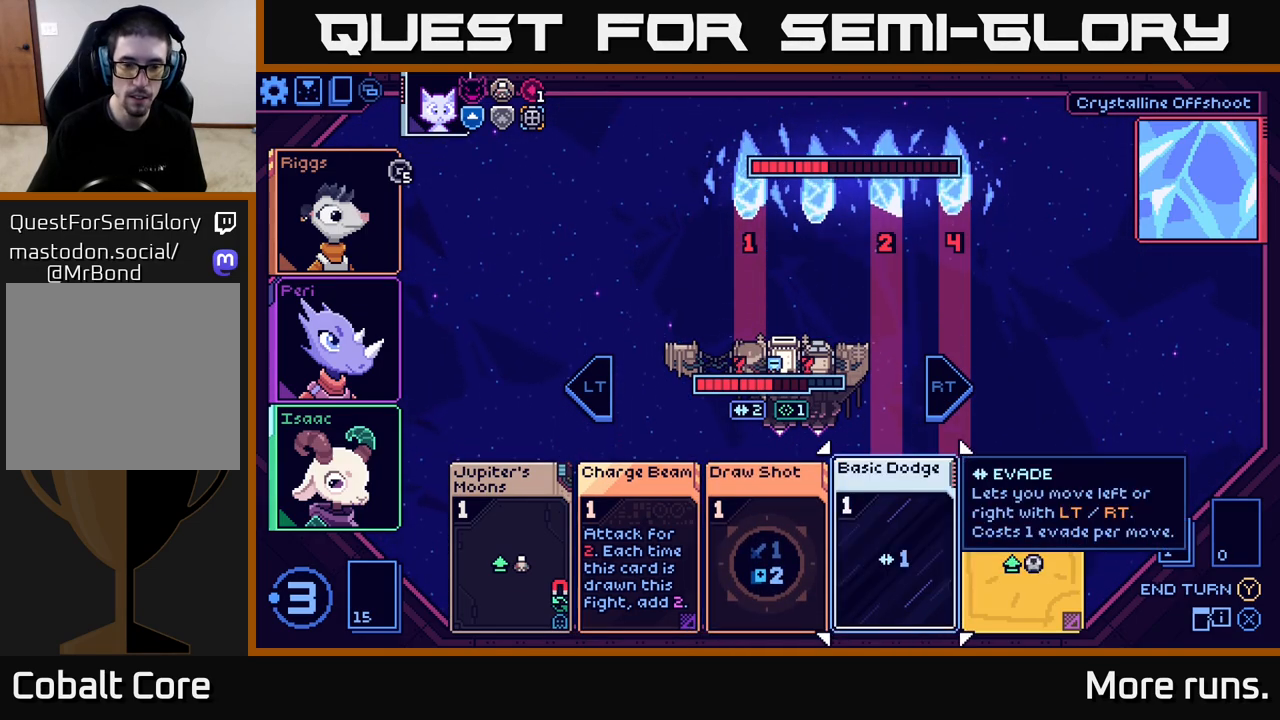
Gameplay with a controller (Xbox layout); each line is a JSON object with the inputs held at the frame after it. "events" lists button and stick changes between this image and that frame as [ms after this image, input, new state], when the widget could be followed in between.
{"buttons": [], "left_stick": "center", "right_stick": "center", "events": []}
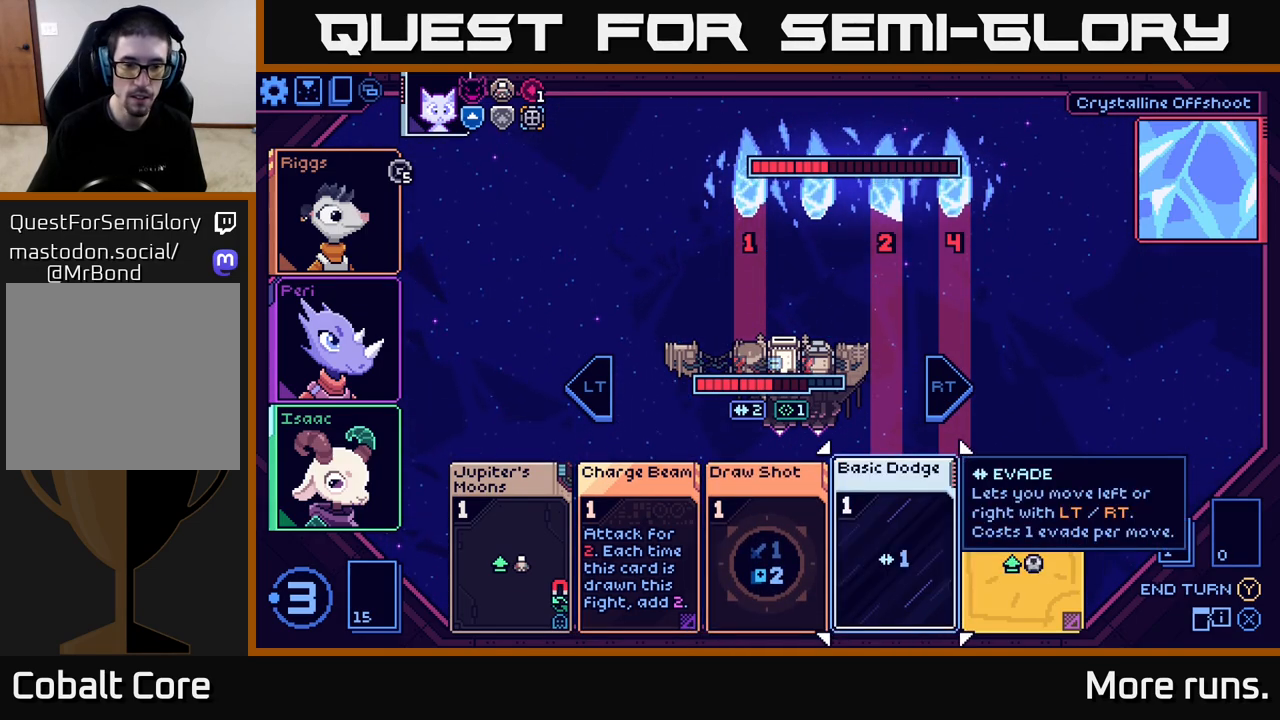
{"buttons": [], "left_stick": "center", "right_stick": "center", "events": []}
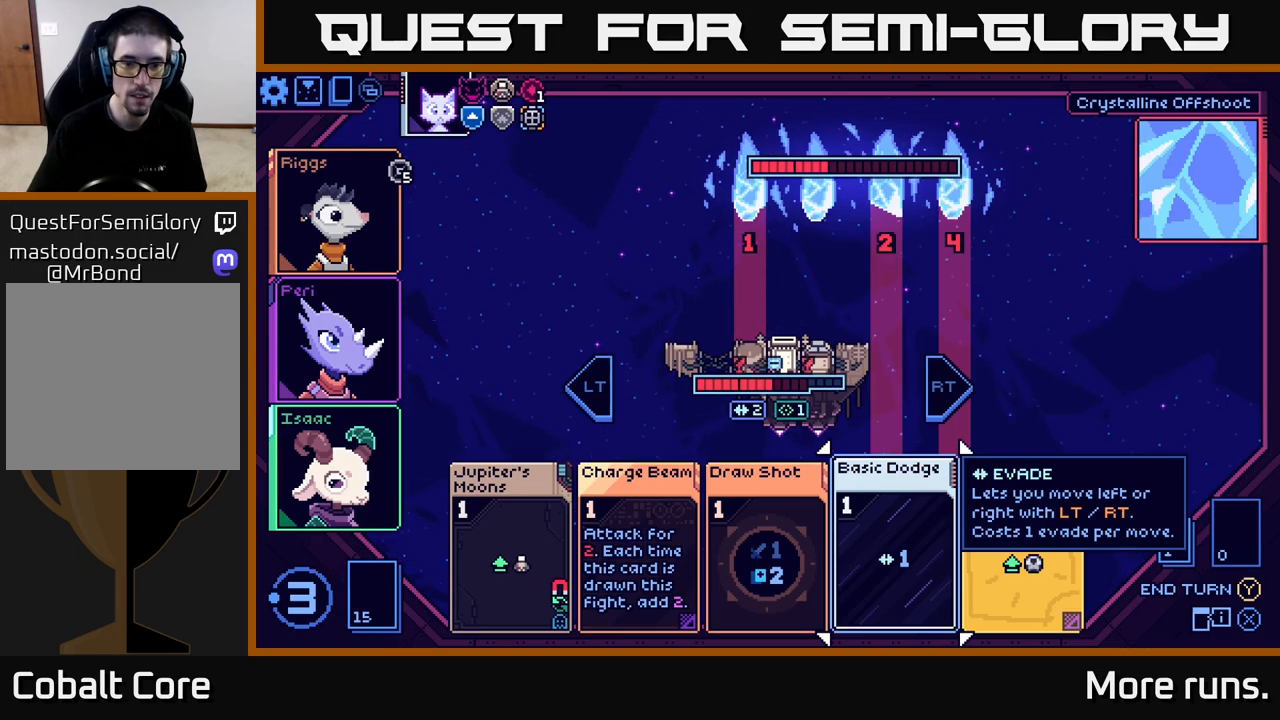
{"buttons": [], "left_stick": "center", "right_stick": "center", "events": []}
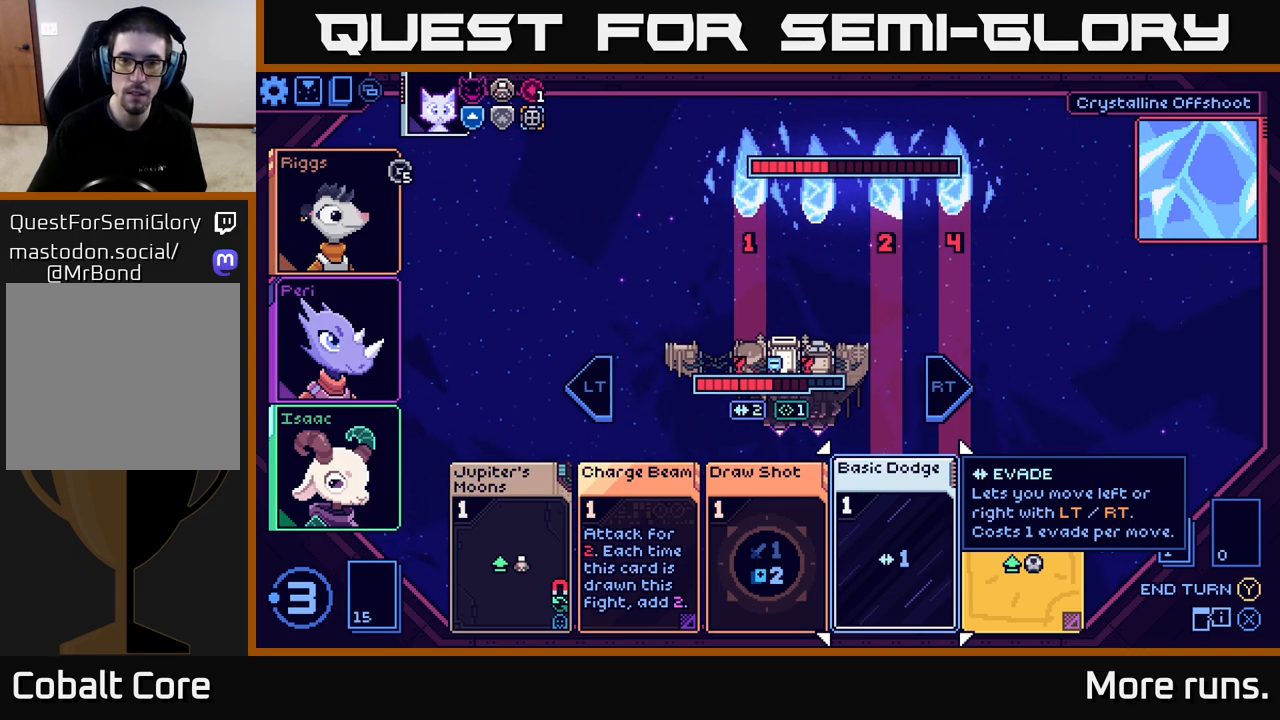
{"buttons": [], "left_stick": "right", "right_stick": "center", "events": [[317, "left_stick", "right"]]}
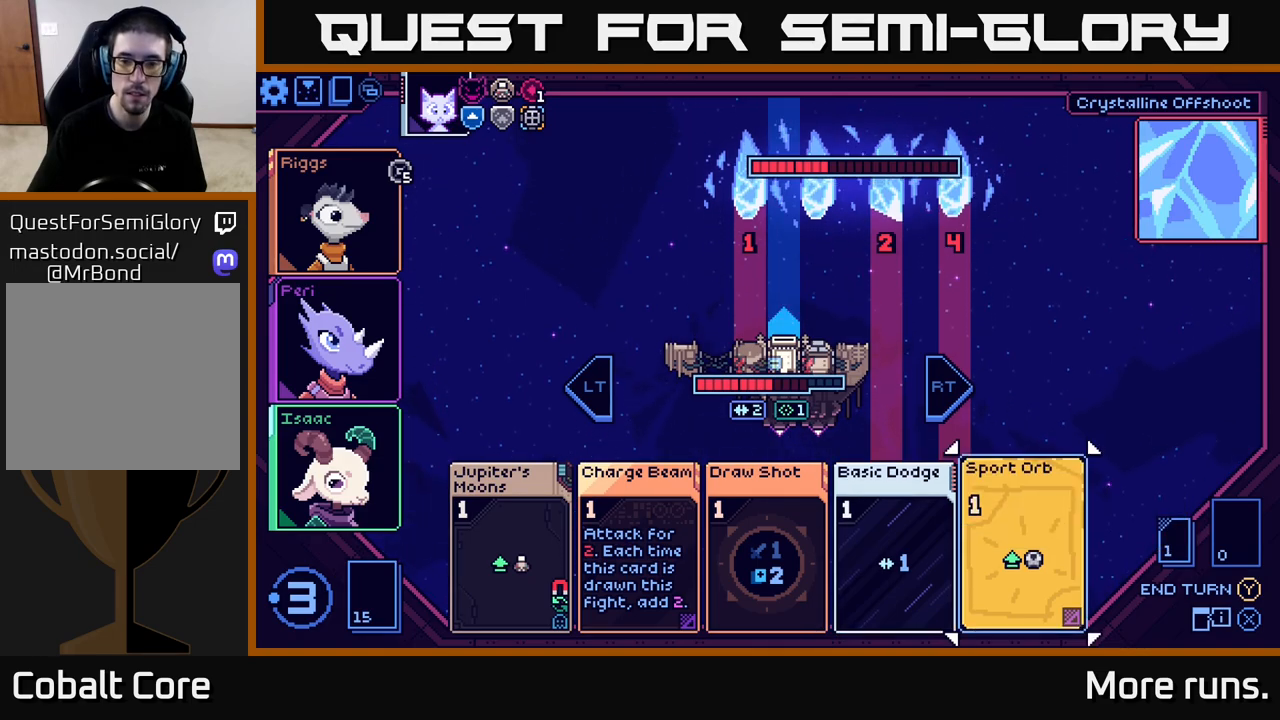
{"buttons": [], "left_stick": "center", "right_stick": "center", "events": [[33, "left_stick", "center"]]}
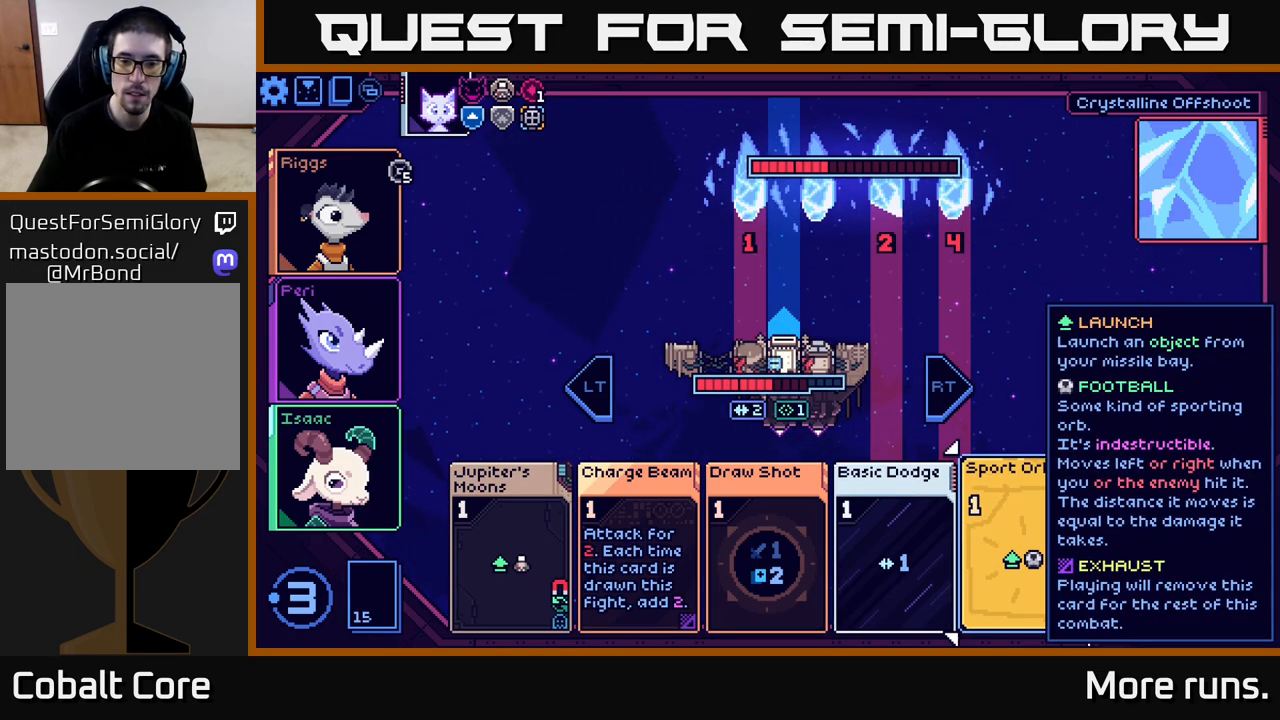
{"buttons": [], "left_stick": "center", "right_stick": "center", "events": []}
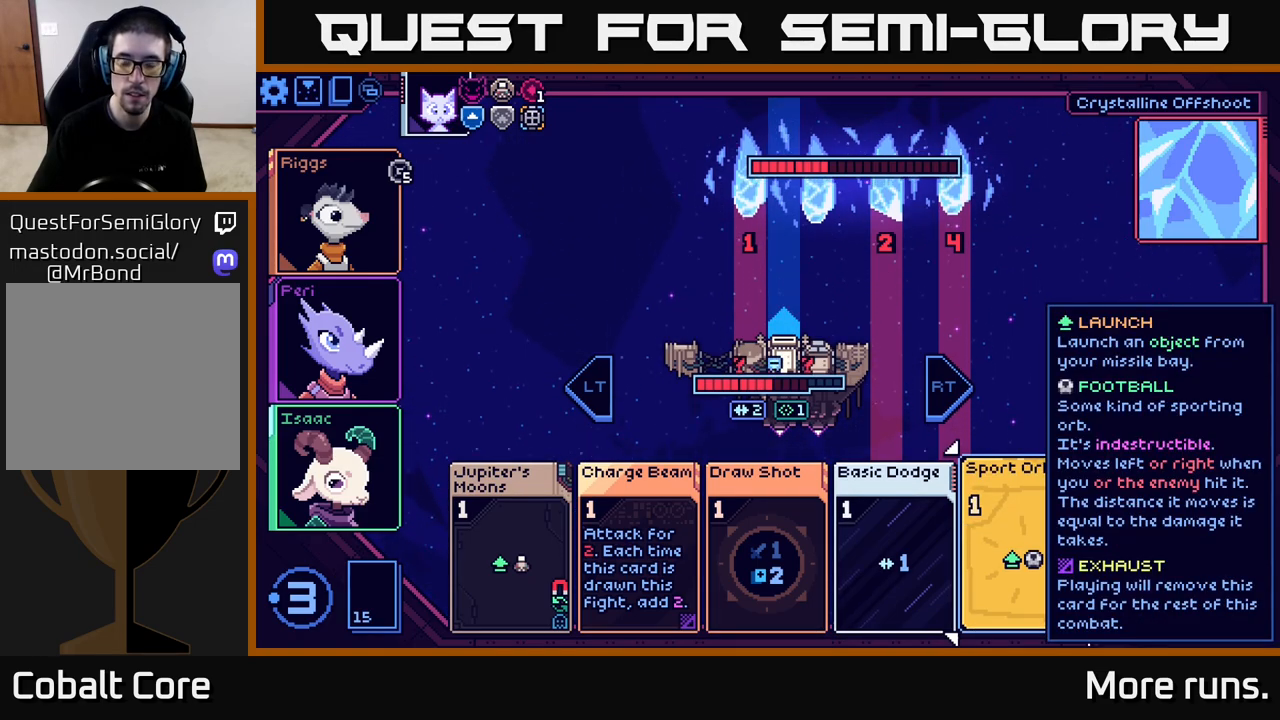
{"buttons": [], "left_stick": "center", "right_stick": "center", "events": []}
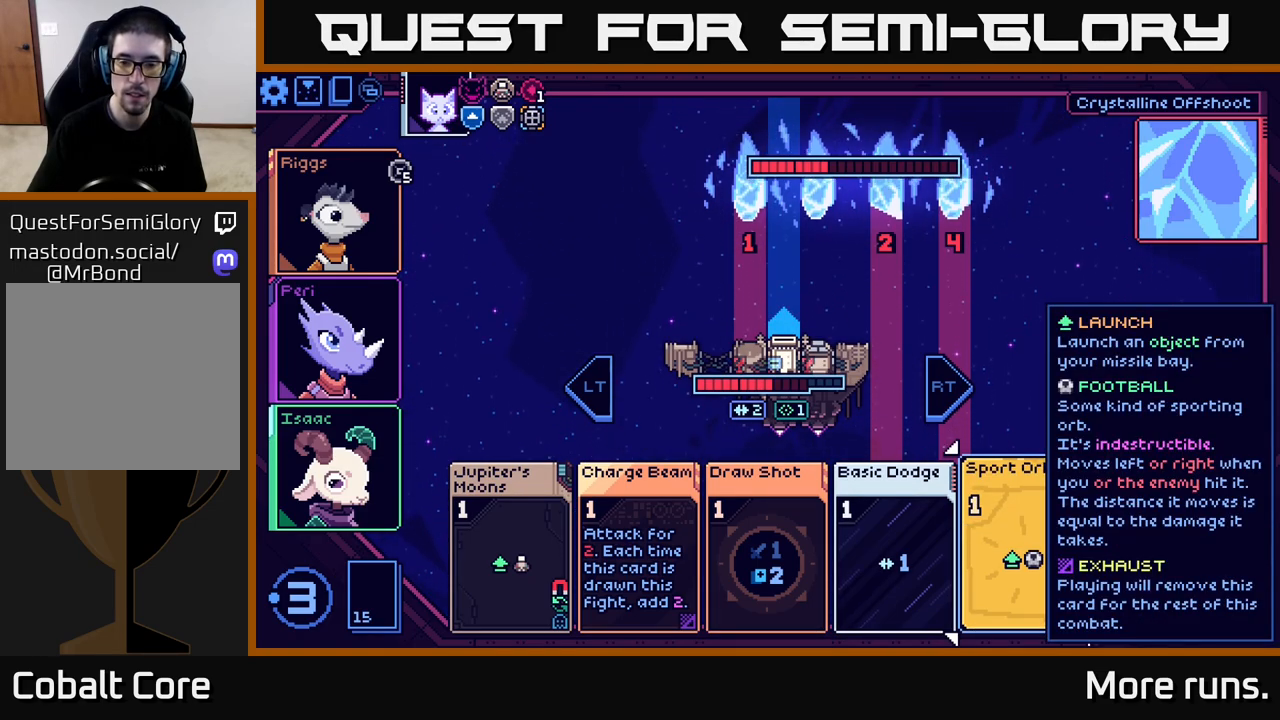
{"buttons": [], "left_stick": "left", "right_stick": "center", "events": [[117, "left_stick", "right"], [317, "left_stick", "center"], [367, "left_stick", "left"]]}
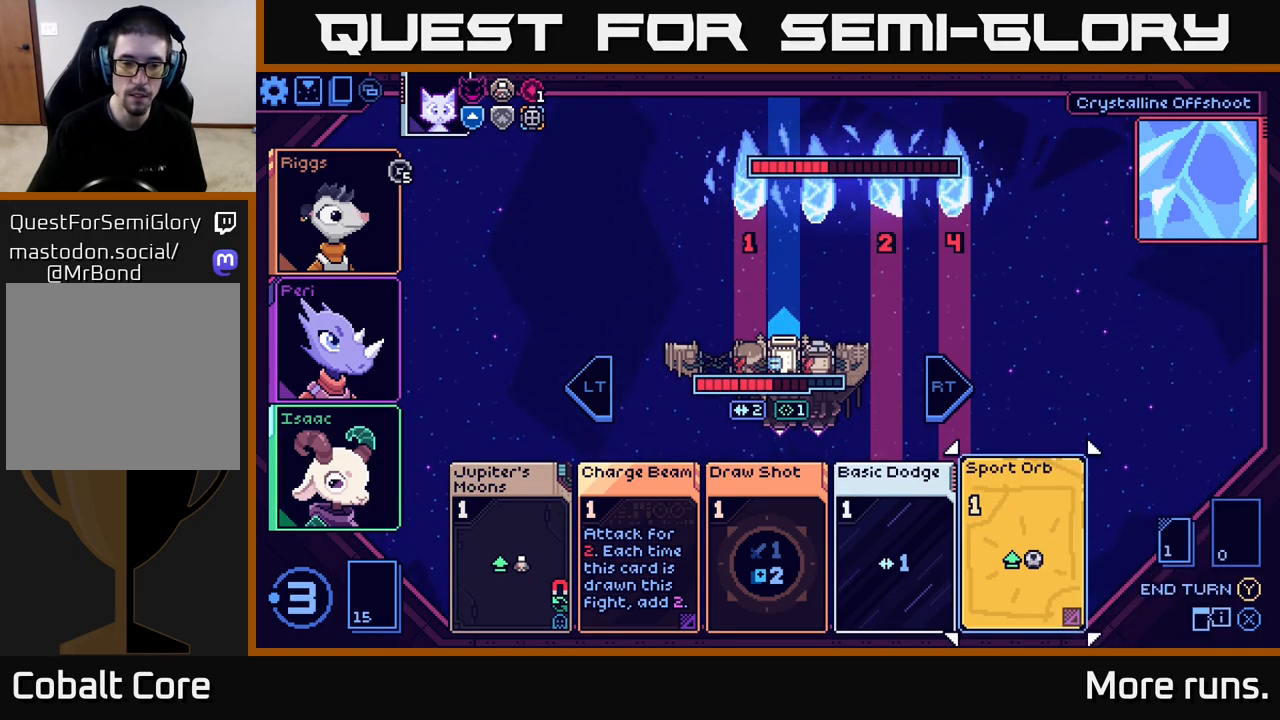
{"buttons": [], "left_stick": "left", "right_stick": "center", "events": [[67, "left_stick", "center"], [133, "left_stick", "left"], [300, "left_stick", "center"], [367, "left_stick", "left"]]}
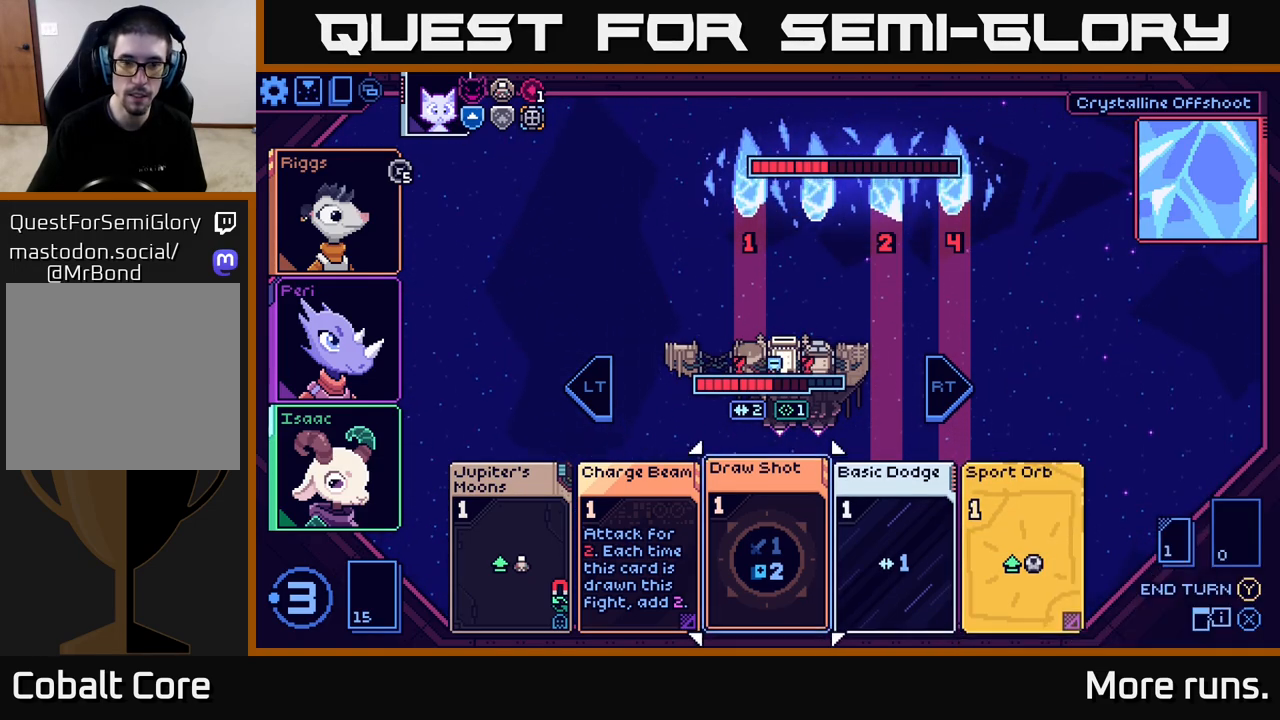
{"buttons": [], "left_stick": "center", "right_stick": "center", "events": [[33, "left_stick", "center"], [117, "left_stick", "left"], [283, "left_stick", "center"]]}
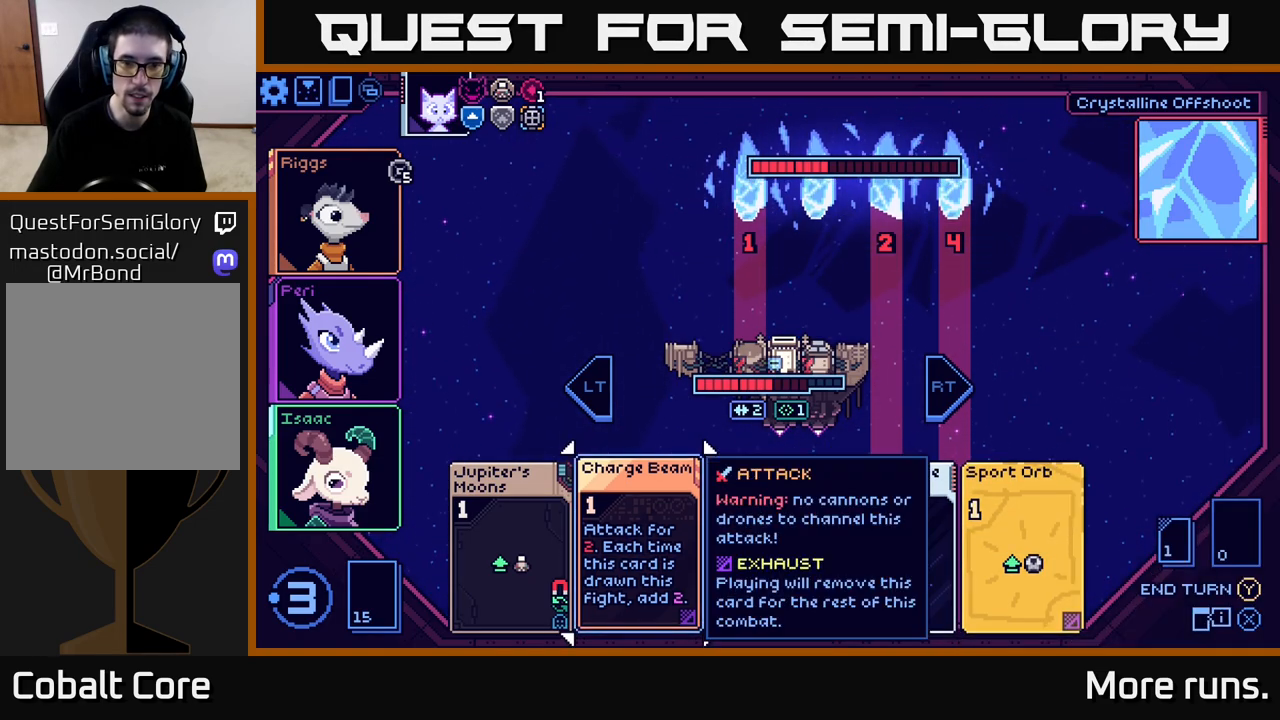
{"buttons": [], "left_stick": "center", "right_stick": "center", "events": []}
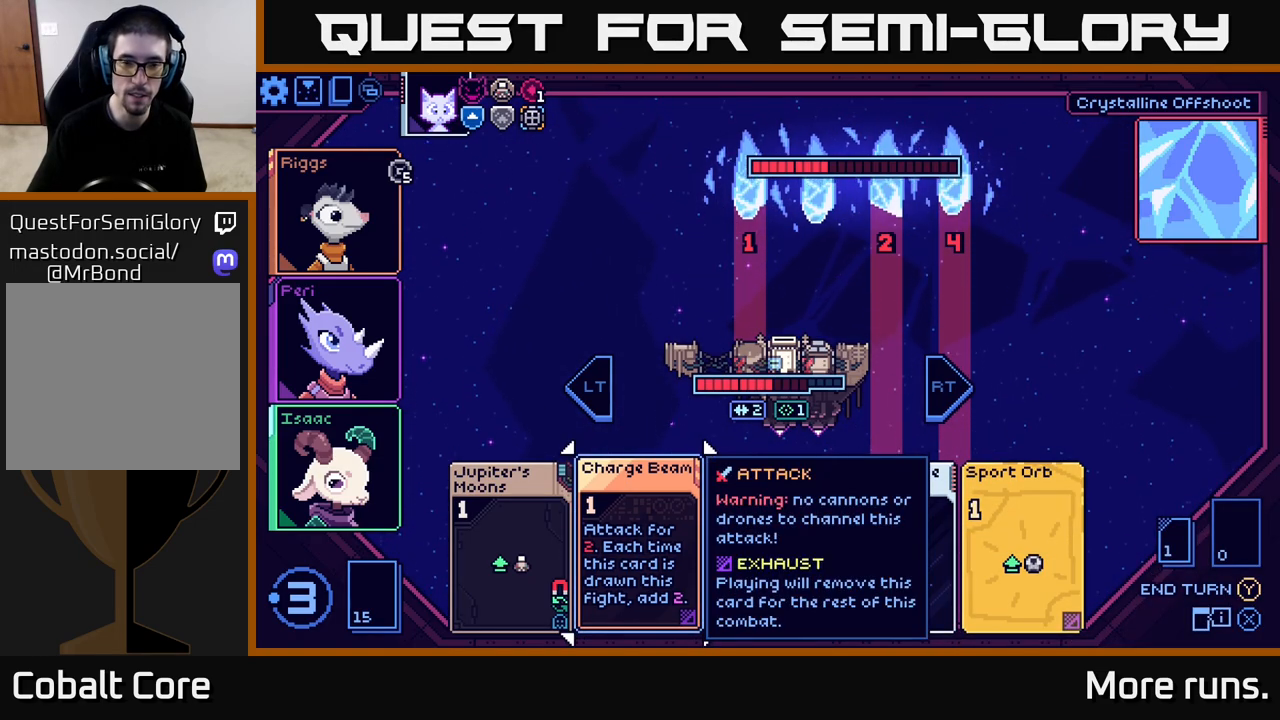
{"buttons": [], "left_stick": "center", "right_stick": "center", "events": []}
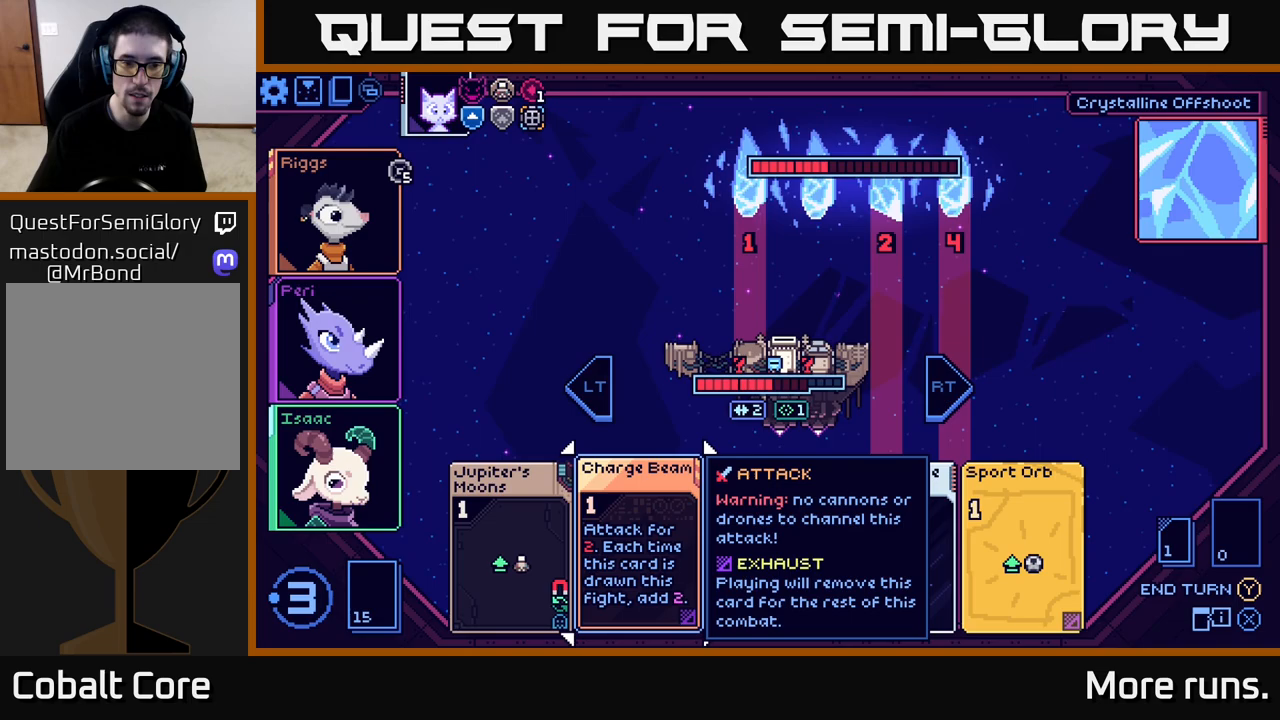
{"buttons": [], "left_stick": "left", "right_stick": "center", "events": [[67, "L2", "down"], [217, "L2", "up"], [333, "left_stick", "left"]]}
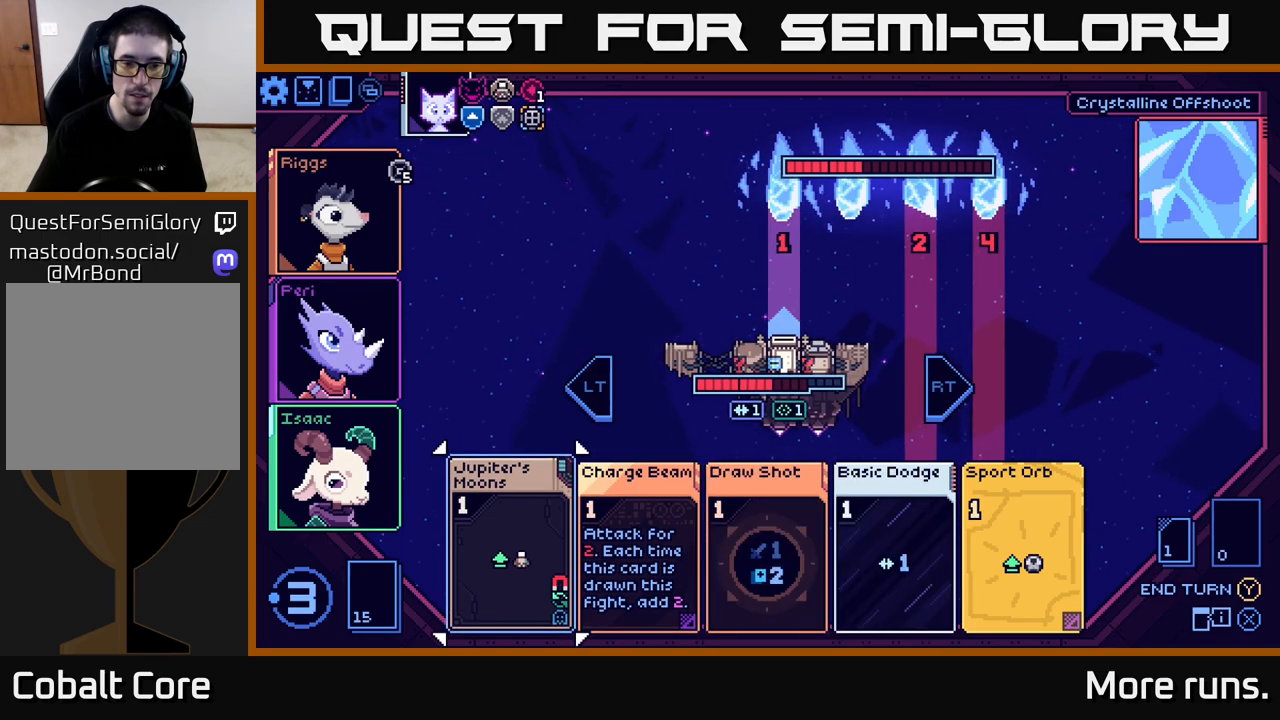
{"buttons": [], "left_stick": "center", "right_stick": "center", "events": [[17, "left_stick", "center"]]}
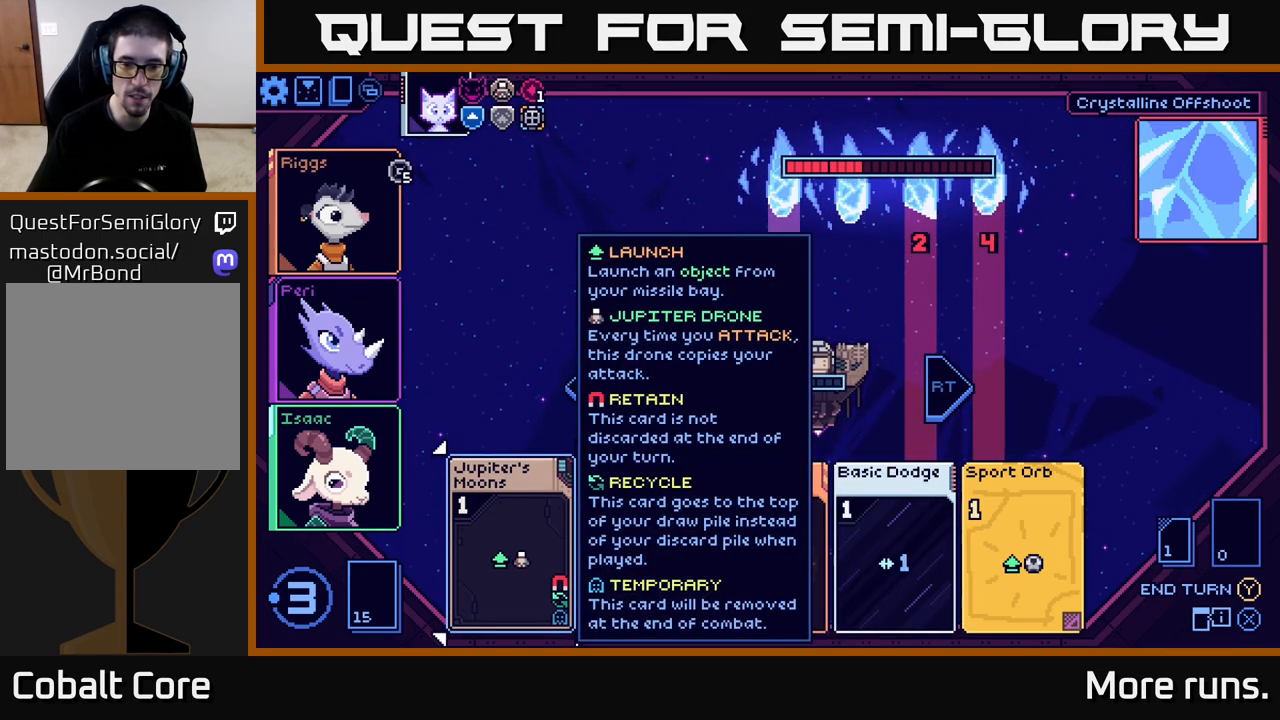
{"buttons": [], "left_stick": "center", "right_stick": "center", "events": [[117, "A", "down"], [200, "A", "up"]]}
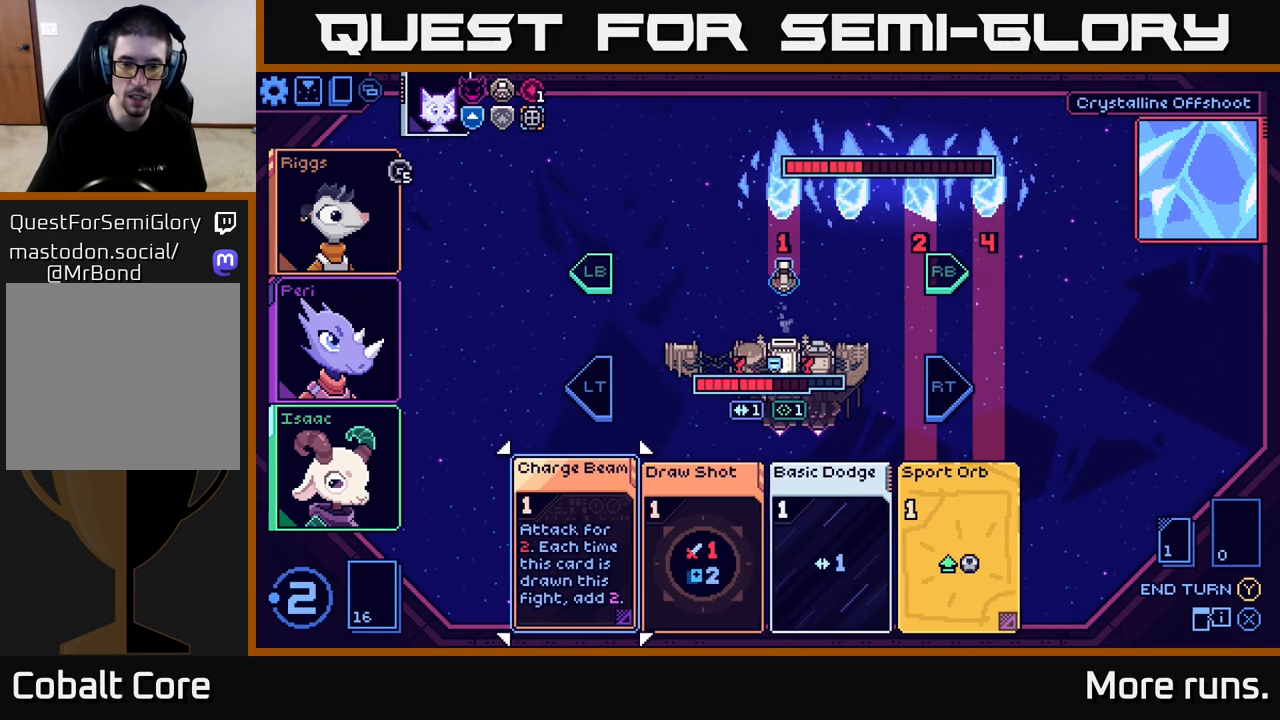
{"buttons": [], "left_stick": "center", "right_stick": "center", "events": [[50, "left_stick", "right"], [267, "left_stick", "center"]]}
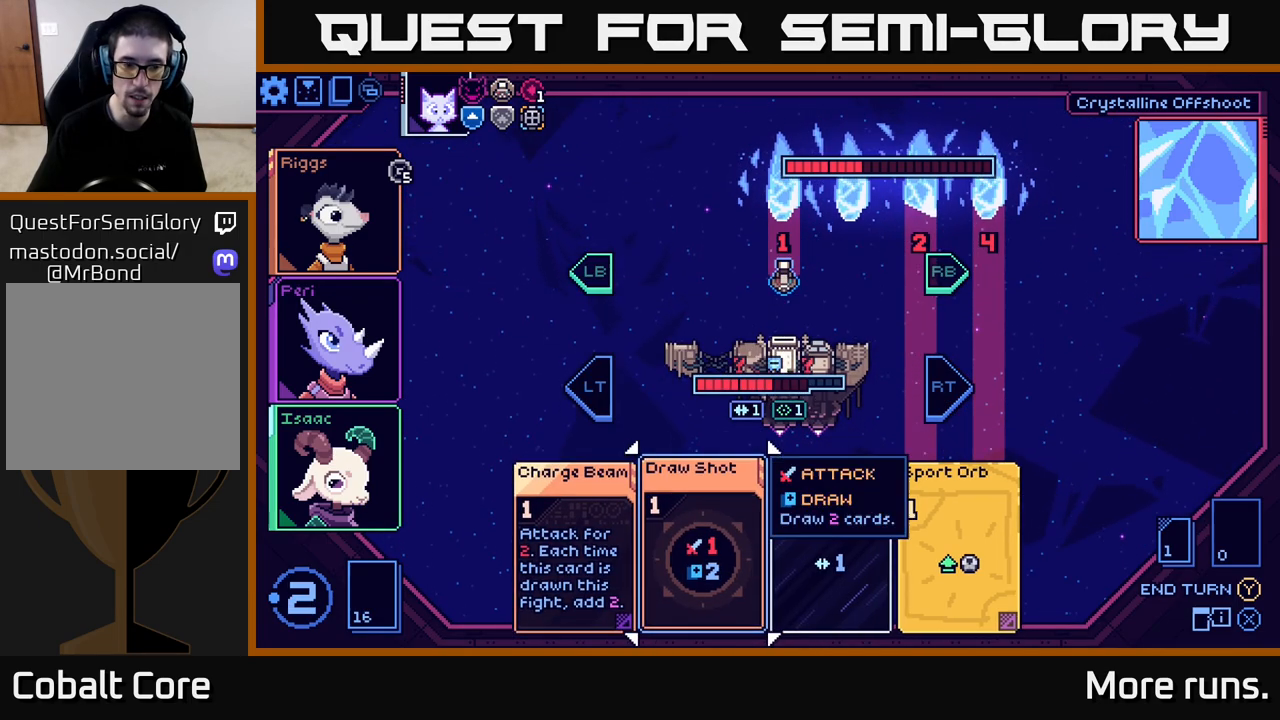
{"buttons": [], "left_stick": "right", "right_stick": "center", "events": [[83, "left_stick", "left"], [300, "left_stick", "center"], [383, "left_stick", "right"]]}
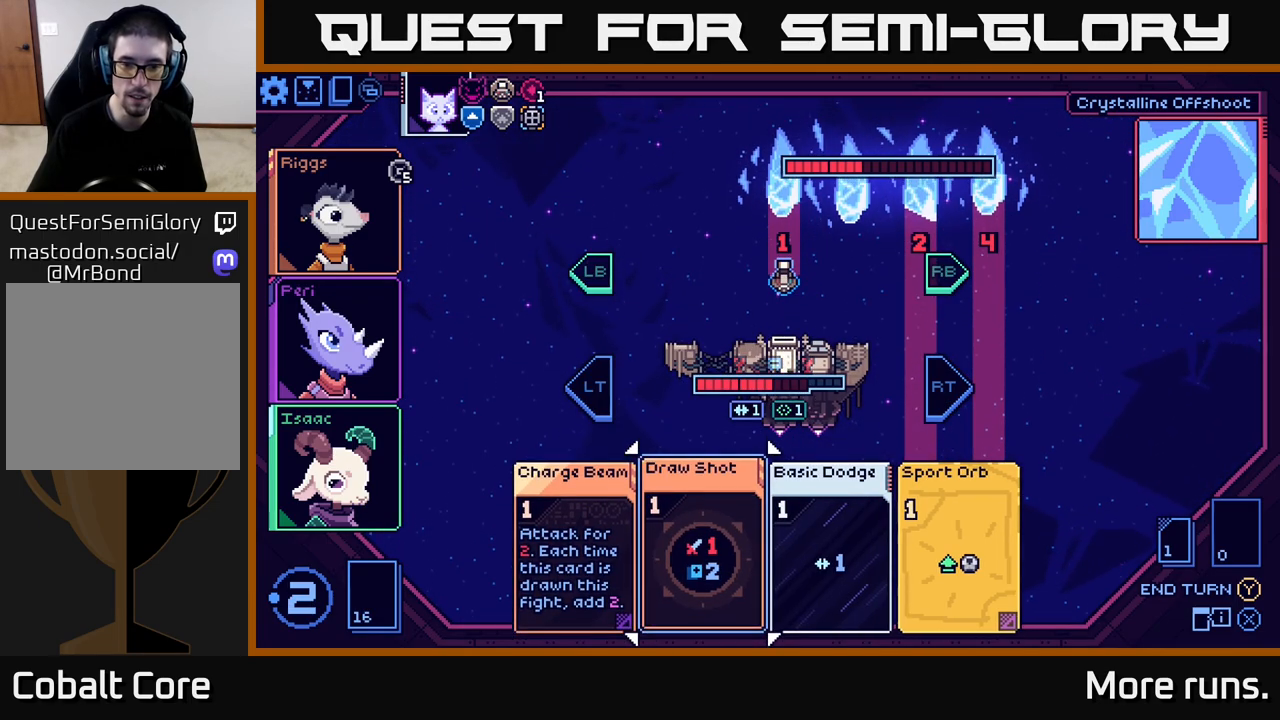
{"buttons": [], "left_stick": "center", "right_stick": "center", "events": [[133, "left_stick", "left"], [317, "left_stick", "center"]]}
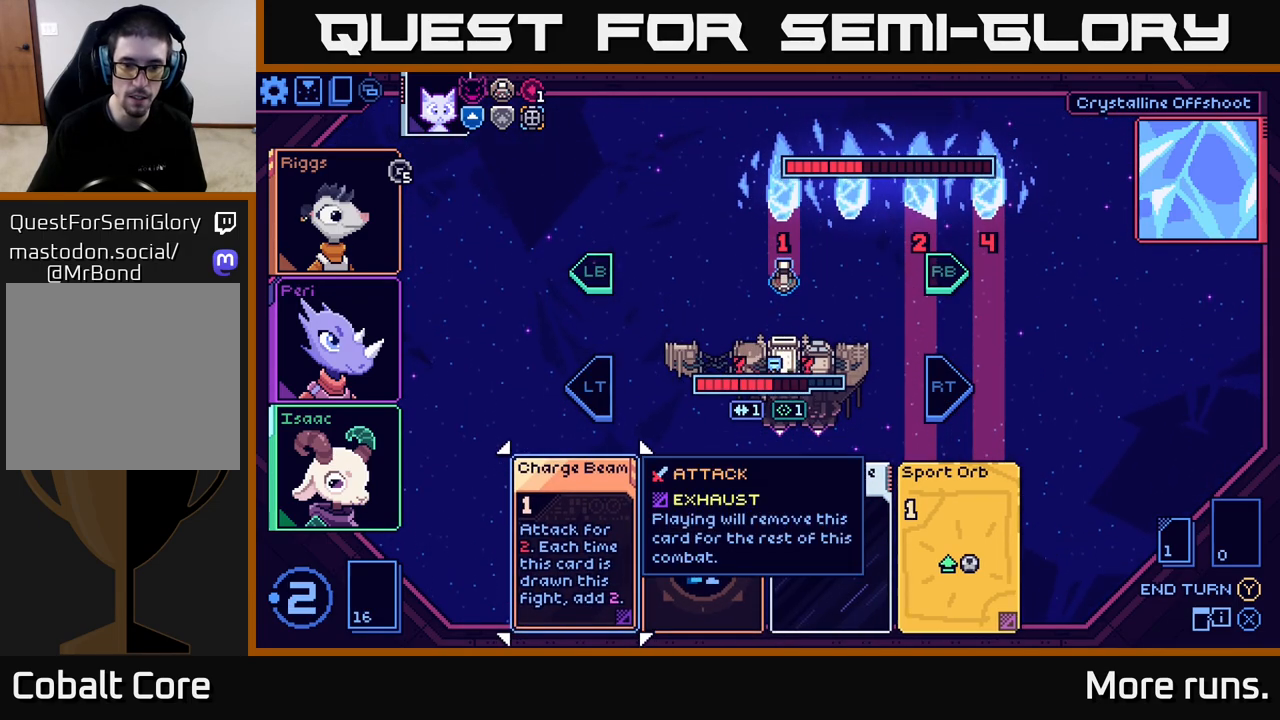
{"buttons": [], "left_stick": "left", "right_stick": "center", "events": [[167, "left_stick", "right"], [383, "left_stick", "center"], [483, "left_stick", "left"]]}
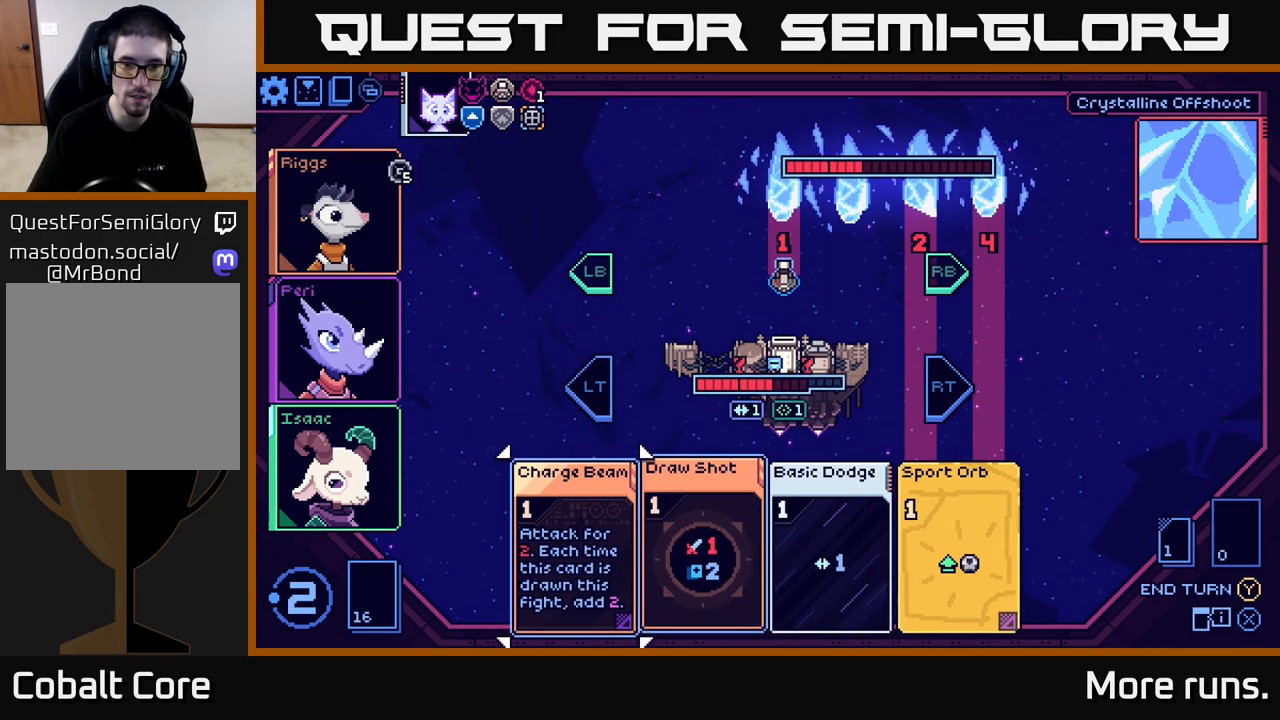
{"buttons": [], "left_stick": "center", "right_stick": "center", "events": [[150, "left_stick", "center"], [183, "A", "down"], [300, "A", "up"]]}
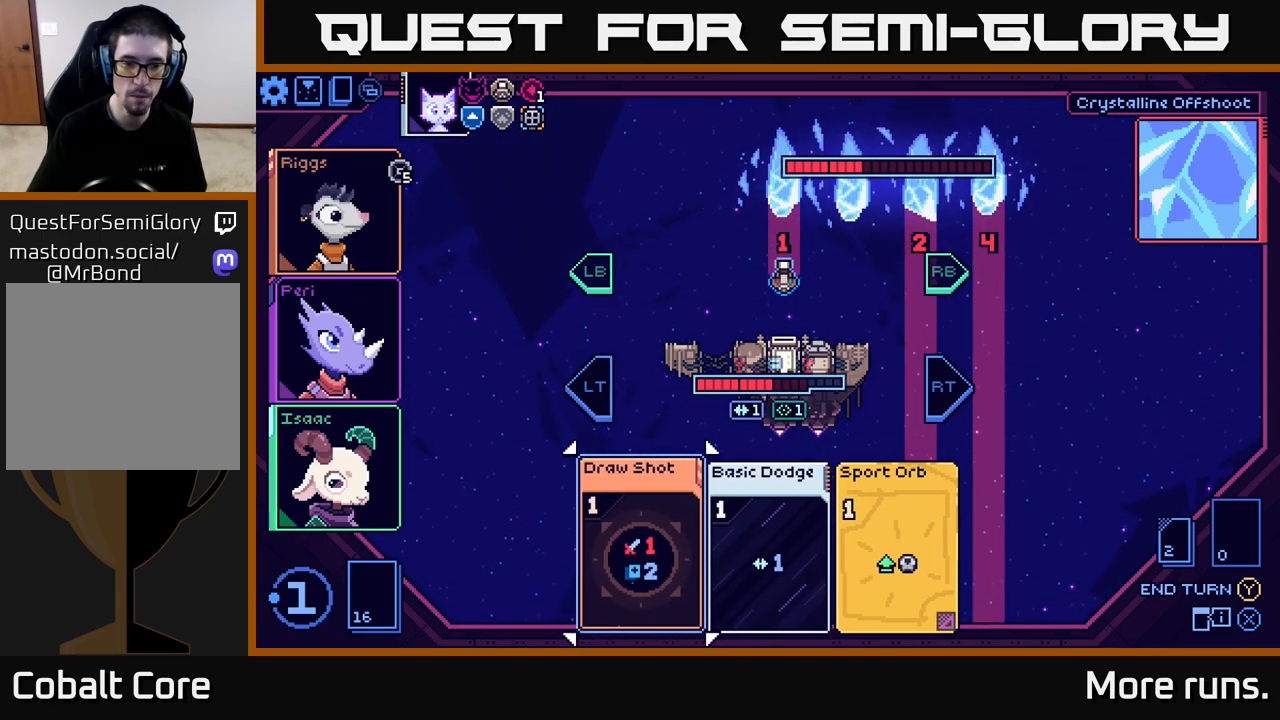
{"buttons": [], "left_stick": "center", "right_stick": "center", "events": []}
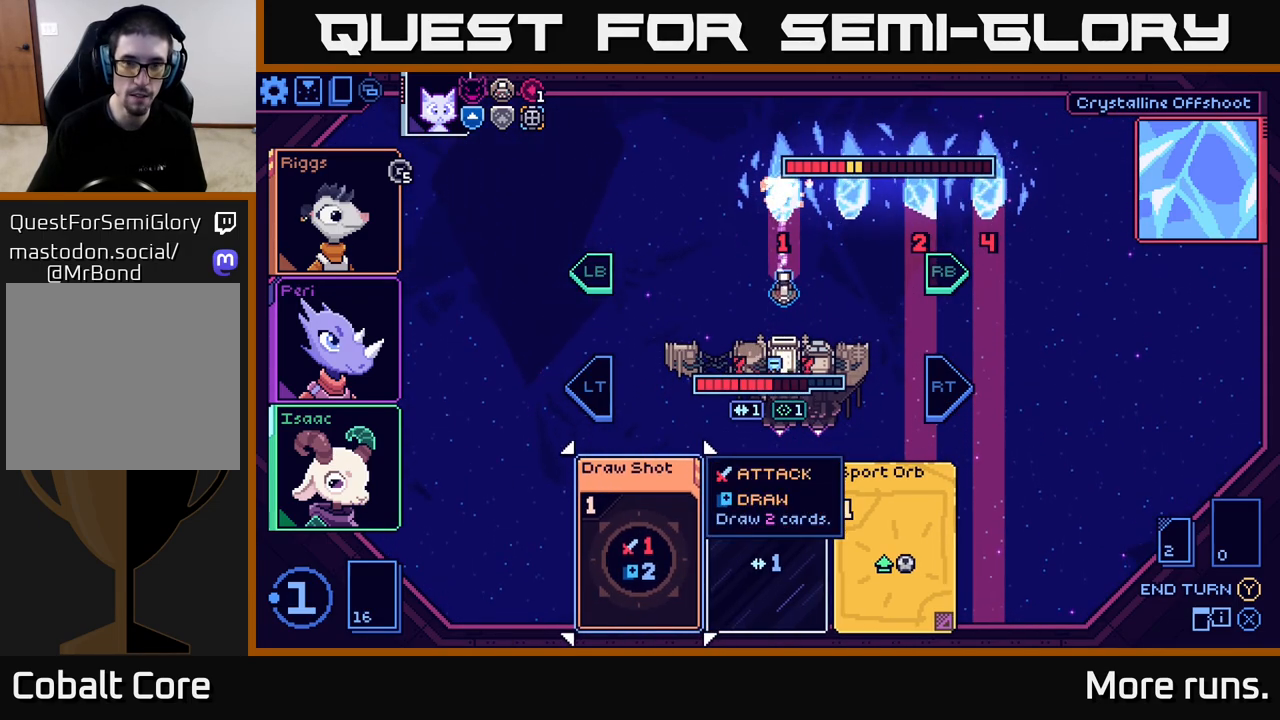
{"buttons": [], "left_stick": "center", "right_stick": "center", "events": []}
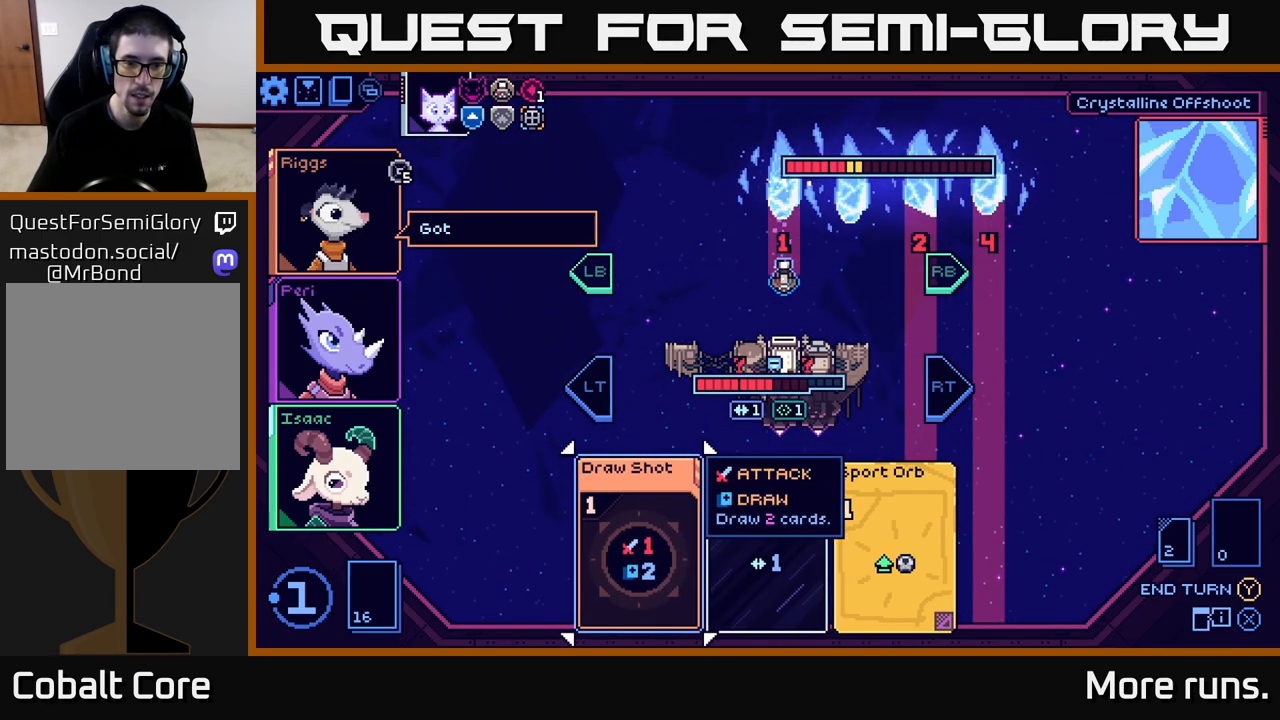
{"buttons": [], "left_stick": "center", "right_stick": "center", "events": [[183, "A", "down"], [283, "A", "up"]]}
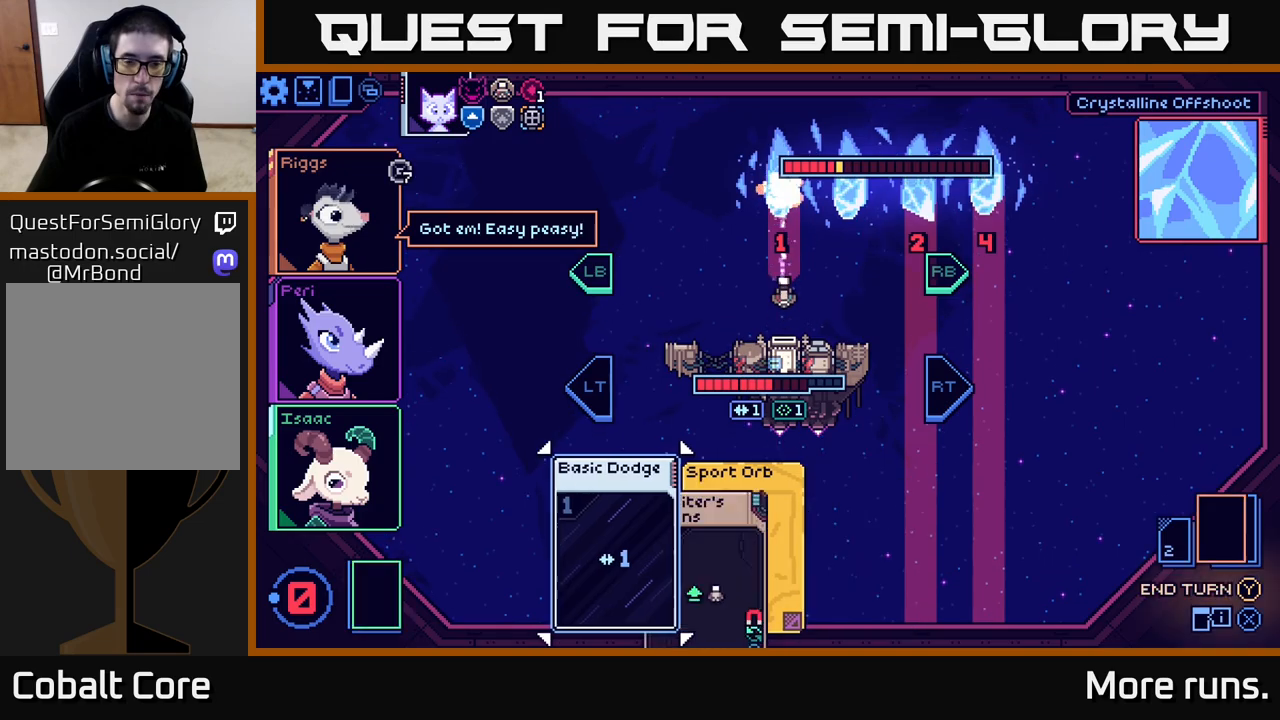
{"buttons": [], "left_stick": "center", "right_stick": "center", "events": []}
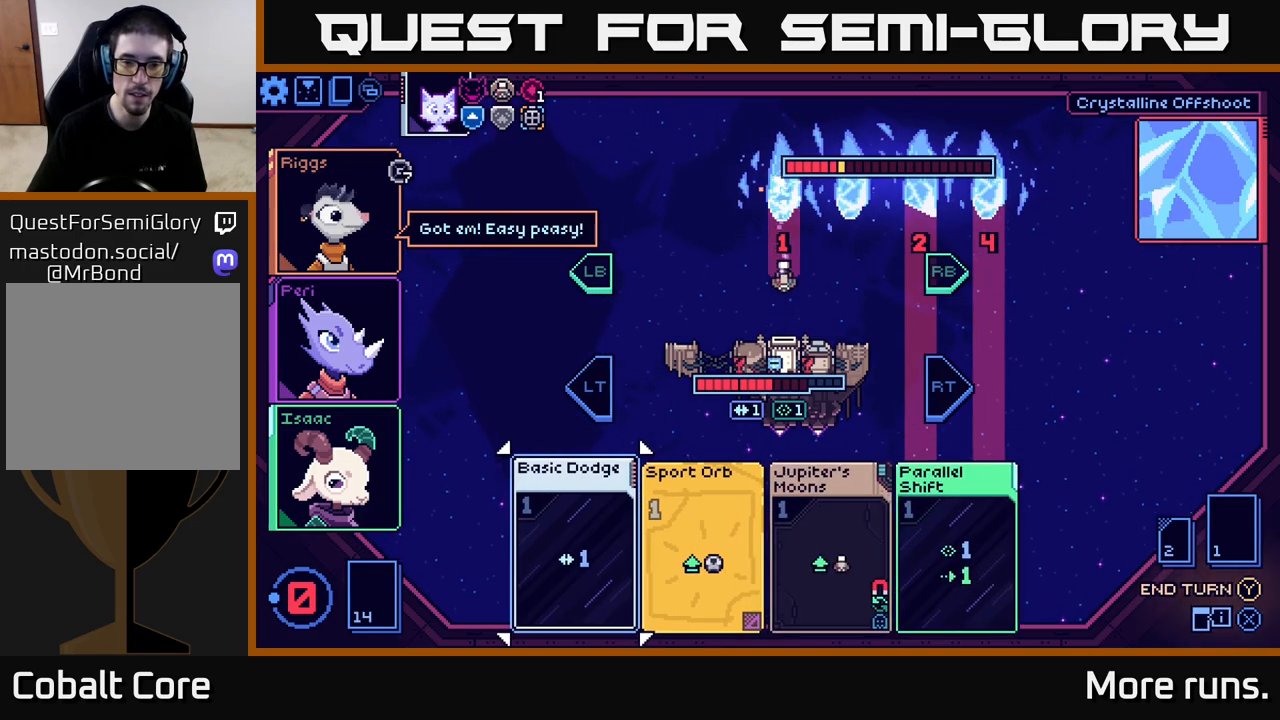
{"buttons": [], "left_stick": "right", "right_stick": "center", "events": [[167, "left_stick", "right"], [317, "left_stick", "center"], [400, "left_stick", "right"]]}
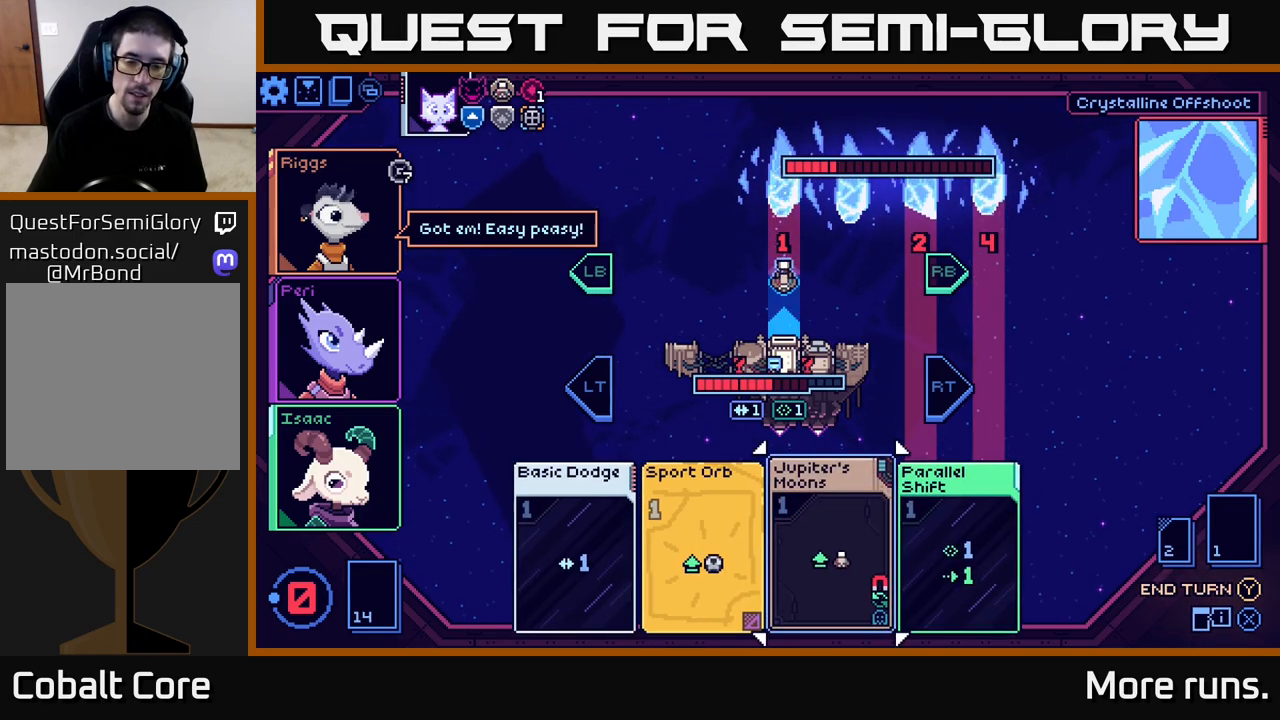
{"buttons": [], "left_stick": "center", "right_stick": "center", "events": [[83, "left_stick", "center"]]}
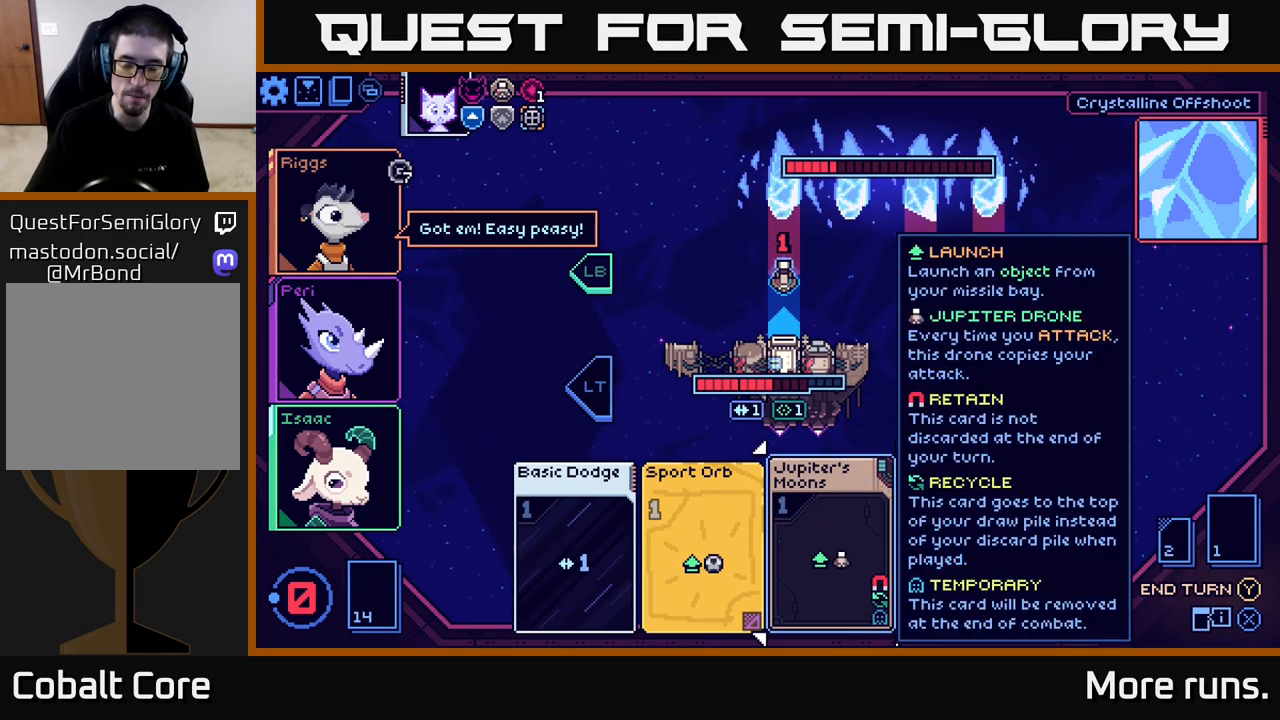
{"buttons": [], "left_stick": "left", "right_stick": "center", "events": [[50, "left_stick", "right"], [267, "left_stick", "center"], [500, "left_stick", "left"]]}
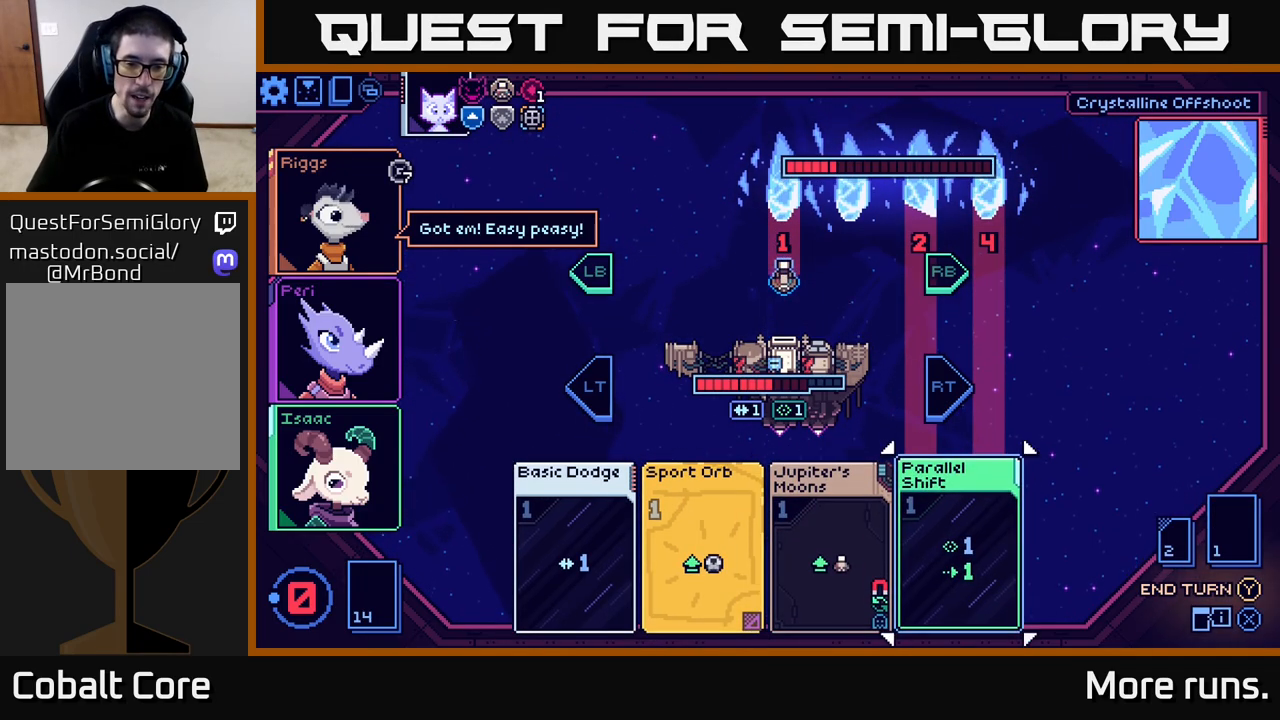
{"buttons": [], "left_stick": "right", "right_stick": "center", "events": [[217, "left_stick", "center"], [317, "left_stick", "right"]]}
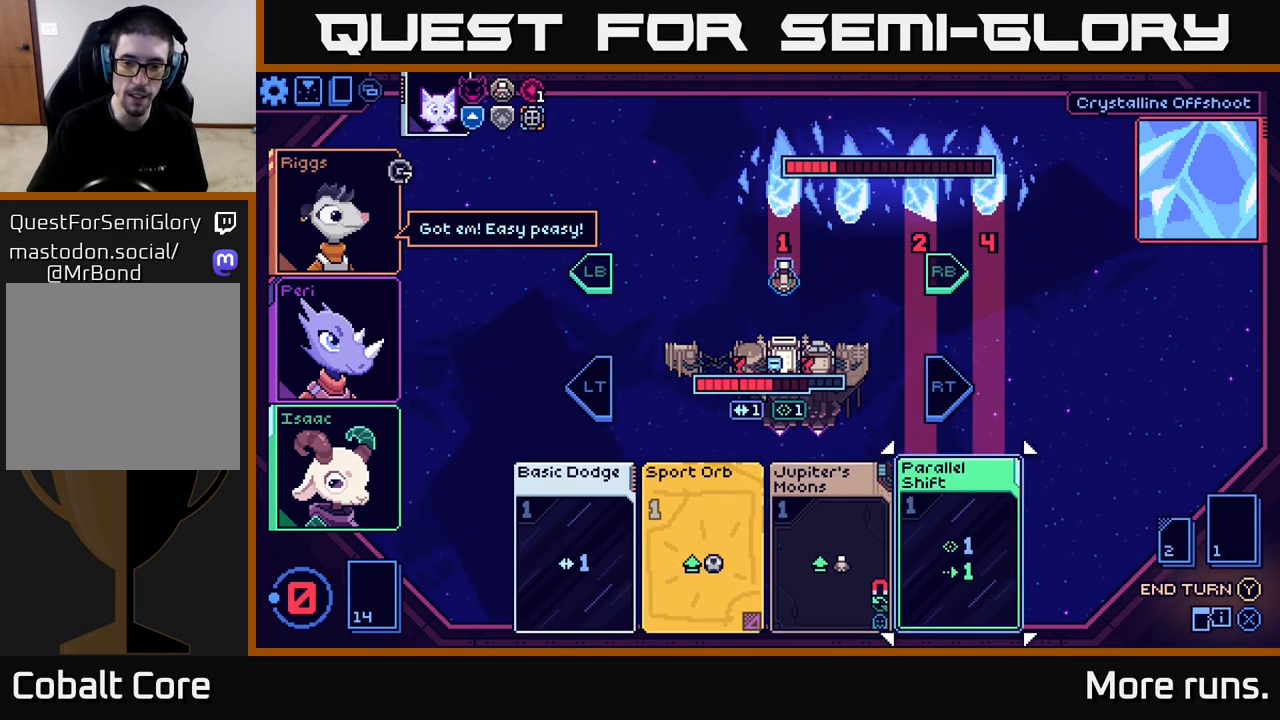
{"buttons": [], "left_stick": "center", "right_stick": "center", "events": [[17, "left_stick", "center"]]}
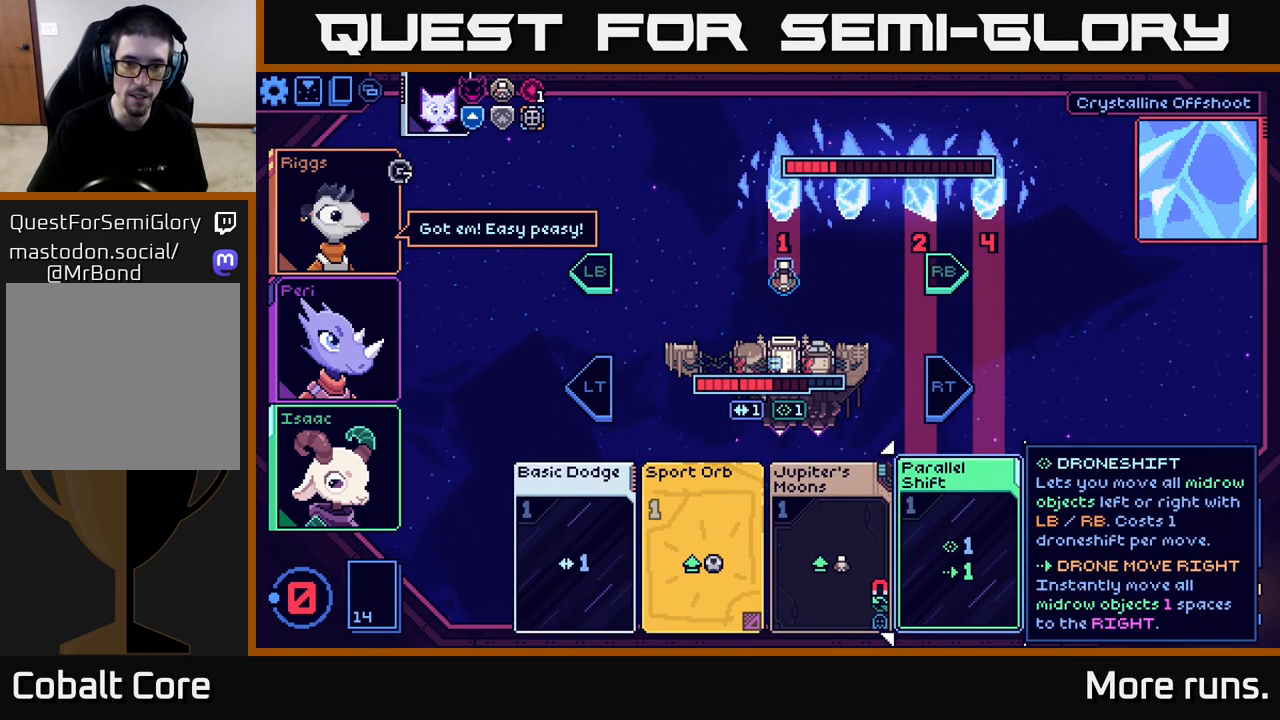
{"buttons": [], "left_stick": "center", "right_stick": "center", "events": []}